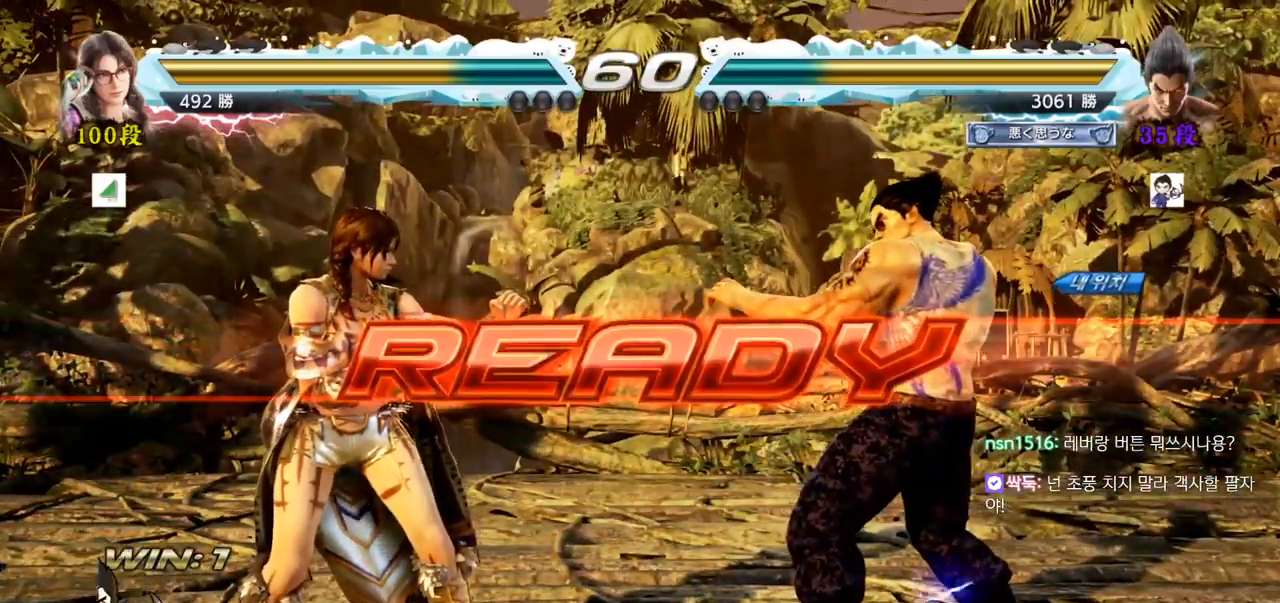
Gameplay with a controller (arcade stick); each line is a JSON object with the inputs held at the frame after it (dt_ms = milliseconds from this image to that frame). "events" lists button and stick changes between this image and that frame as [ms after this image, input, new state], when the widget could be followed in between. Not read: L3 R3.
{"dt_ms": 501, "buttons": [], "left_stick": "center", "events": [[100, "SQUARE", "down"], [100, "TRIANGLE", "down"], [150, "SQUARE", "up"], [150, "TRIANGLE", "up"], [250, "TRIANGLE", "down"], [267, "SQUARE", "down"], [350, "SQUARE", "up"], [350, "TRIANGLE", "up"]]}
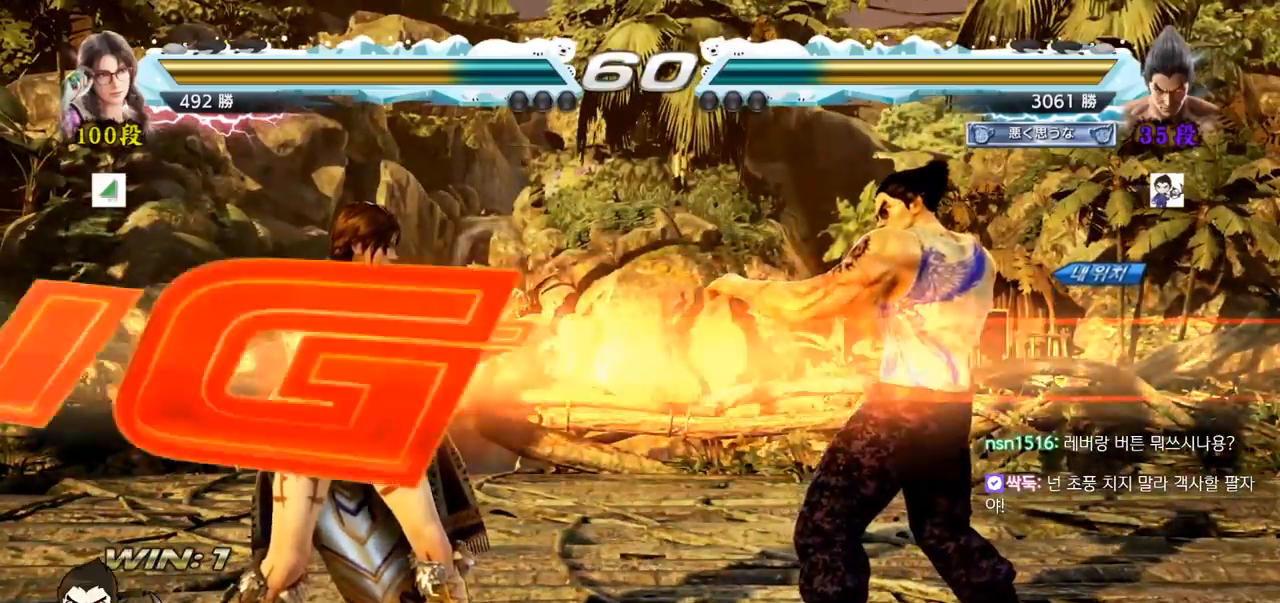
{"dt_ms": 500, "buttons": [], "left_stick": "center"}
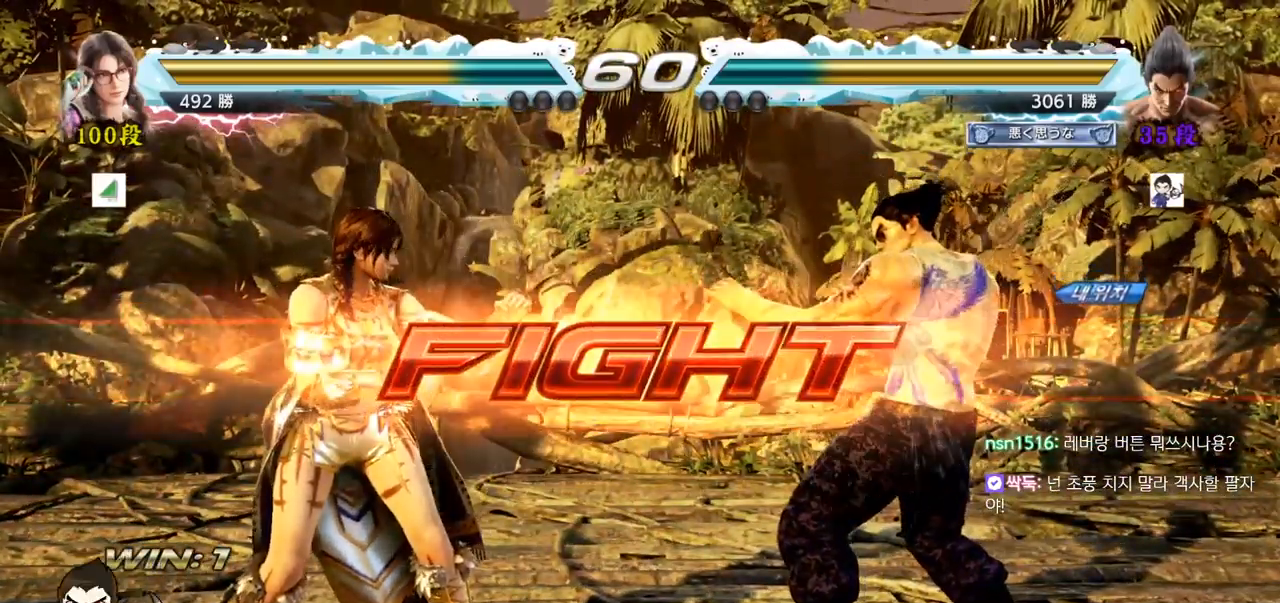
{"dt_ms": 984, "buttons": ["SQUARE"], "left_stick": "down-left"}
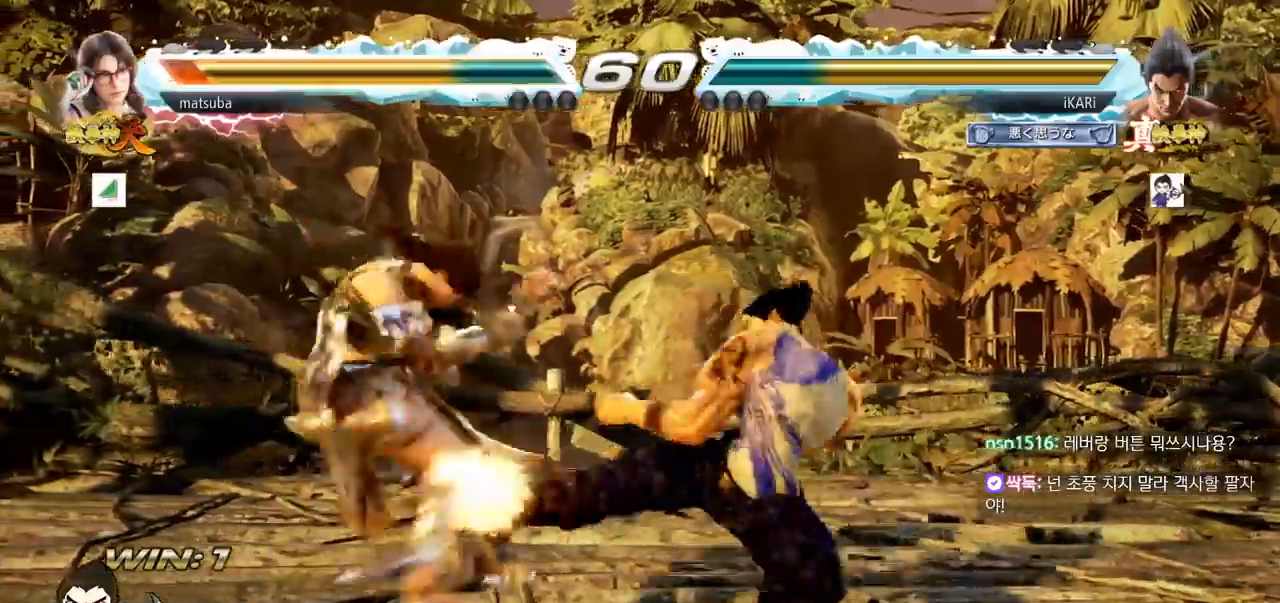
{"dt_ms": 501, "buttons": [], "left_stick": "center", "events": [[17, "SQUARE", "up"], [150, "left_stick", "center"], [201, "TRIANGLE", "down"], [234, "TRIANGLE", "up"], [284, "TRIANGLE", "down"], [317, "TRIANGLE", "up"], [367, "TRIANGLE", "down"], [451, "TRIANGLE", "up"]]}
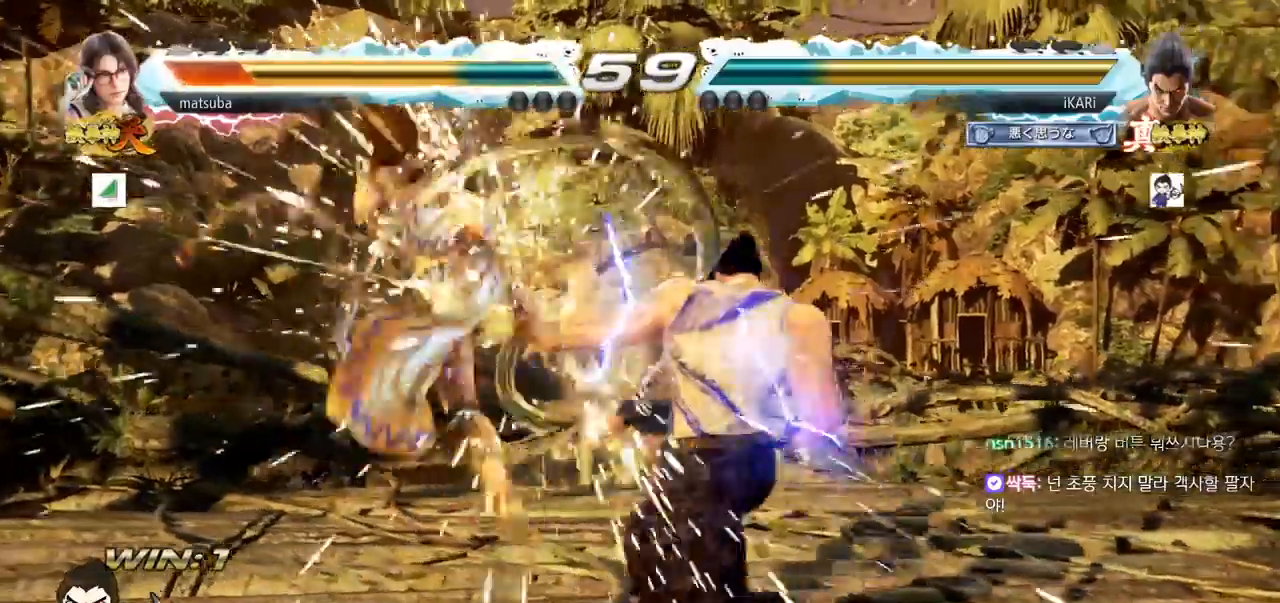
{"dt_ms": 500, "buttons": [], "left_stick": "center", "events": [[300, "left_stick", "left"], [350, "left_stick", "center"]]}
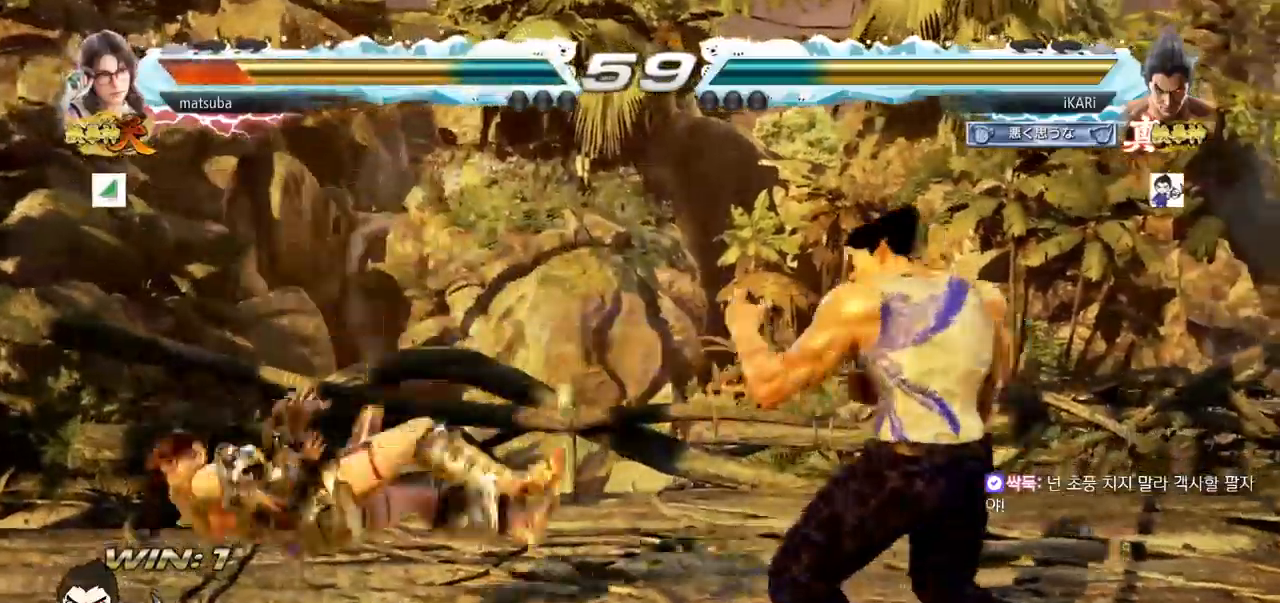
{"dt_ms": 501, "buttons": [], "left_stick": "left", "events": [[17, "left_stick", "down-left"], [117, "left_stick", "left"], [234, "left_stick", "down-left"], [251, "CROSS", "down"], [334, "CROSS", "up"], [484, "left_stick", "left"]]}